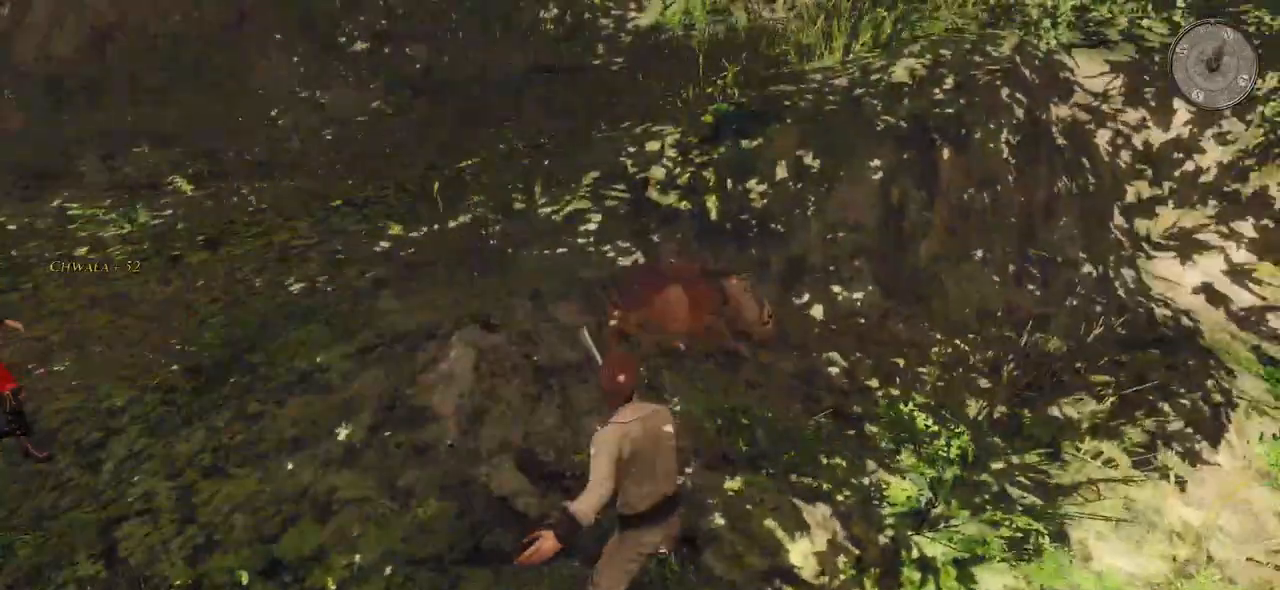
Gameplay with keyboard and mouse; each line is a JSON object with the keys and mouse buttons held at the frame after it. "events" lists presses ("down") and releases ("up") of "a", "ctrl", "d", "e", "q", "s", "shift", "space", "w", "mouse_left", "mouse_wheel", "mouse_right", "mouse_mb4" and "mouse_mb5" between this image and that frame as [ms after this image, input, new state], when the widget could be followed in between. "mouse_left", "mouse_wheel", "mouse_right", "mouse_mb4", "mouse_mb5" = the "left", "wheel", "right", "mb4", "mb5" buttons of the "mouse" list. No other keys are recorded. "wheel" means that the mouse wheel is clicked or scrolled. Mouse movement is not recorded.
{"keys": [], "mouse": [], "events": [[240, "mouse_wheel", "down"], [440, "mouse_wheel", "up"]]}
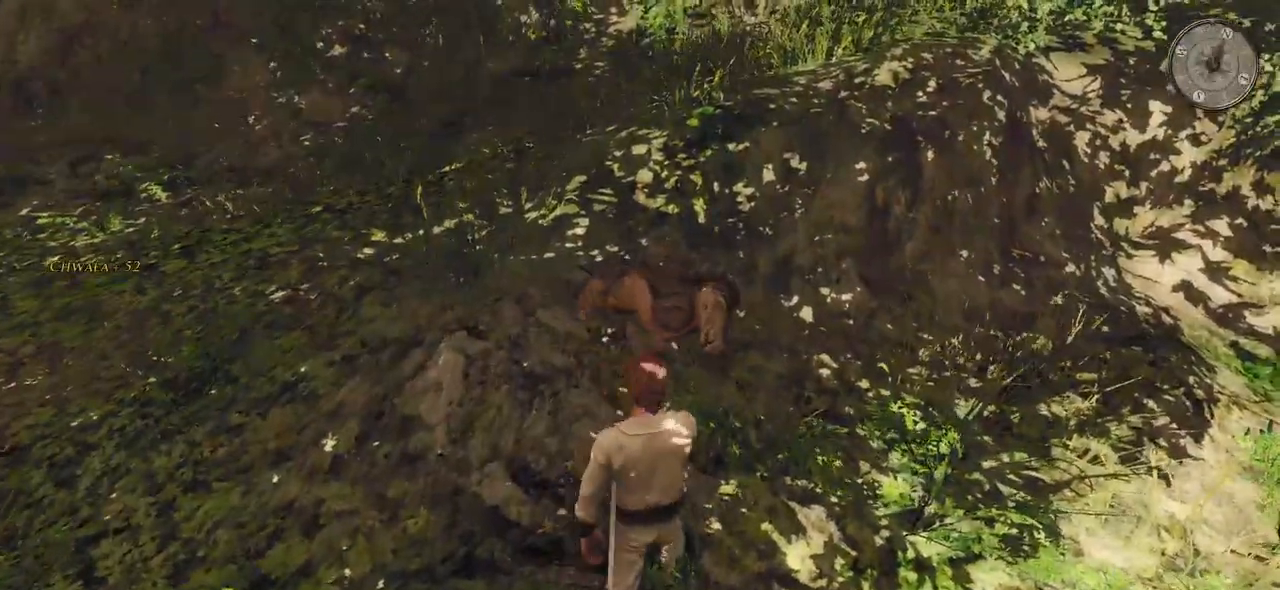
{"keys": [], "mouse": [], "events": []}
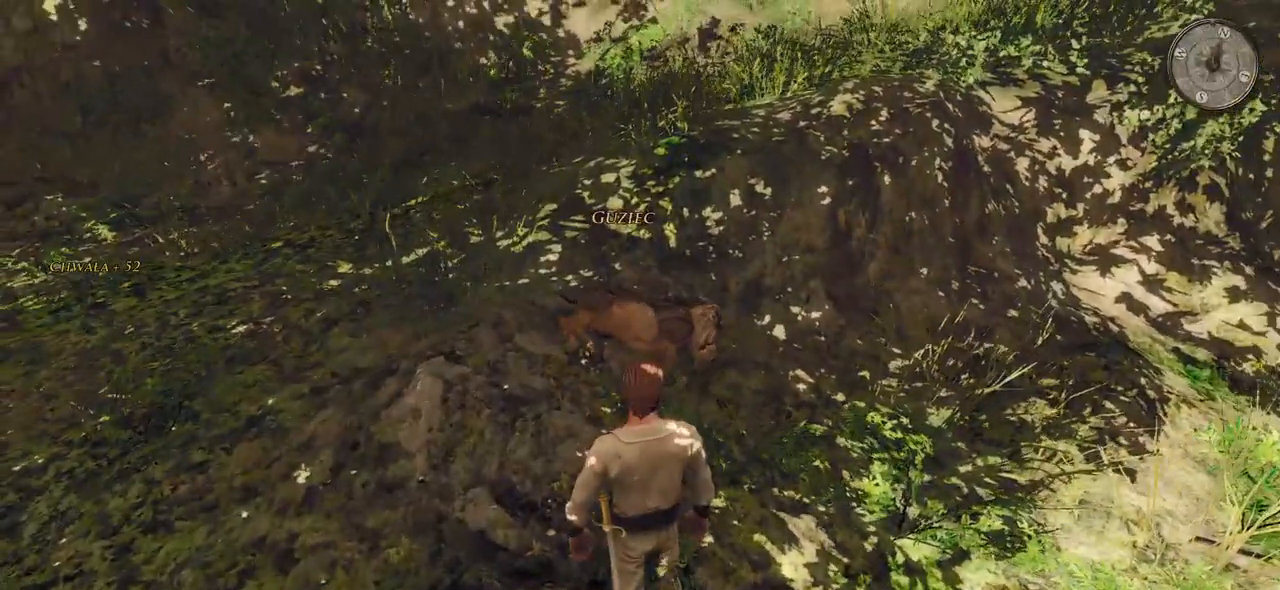
{"keys": [], "mouse": [], "events": [[140, "mouse_left", "down"], [340, "mouse_left", "up"]]}
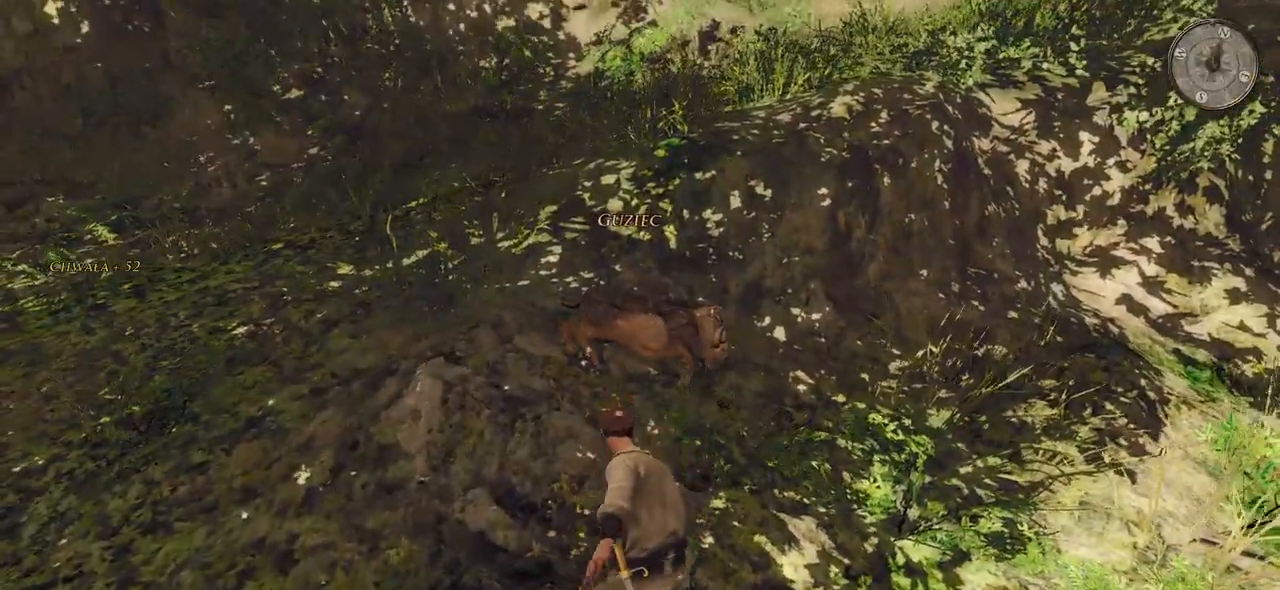
{"keys": ["w"], "mouse": [], "events": [[340, "w", "down"]]}
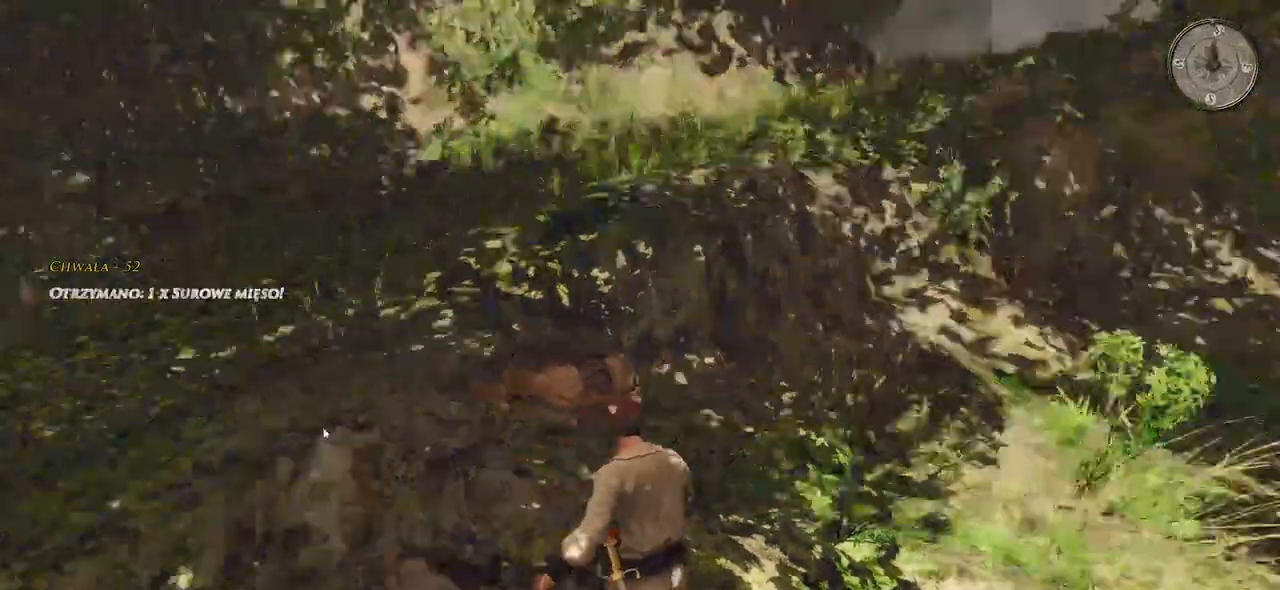
{"keys": ["d", "w"], "mouse": [], "events": [[360, "d", "down"]]}
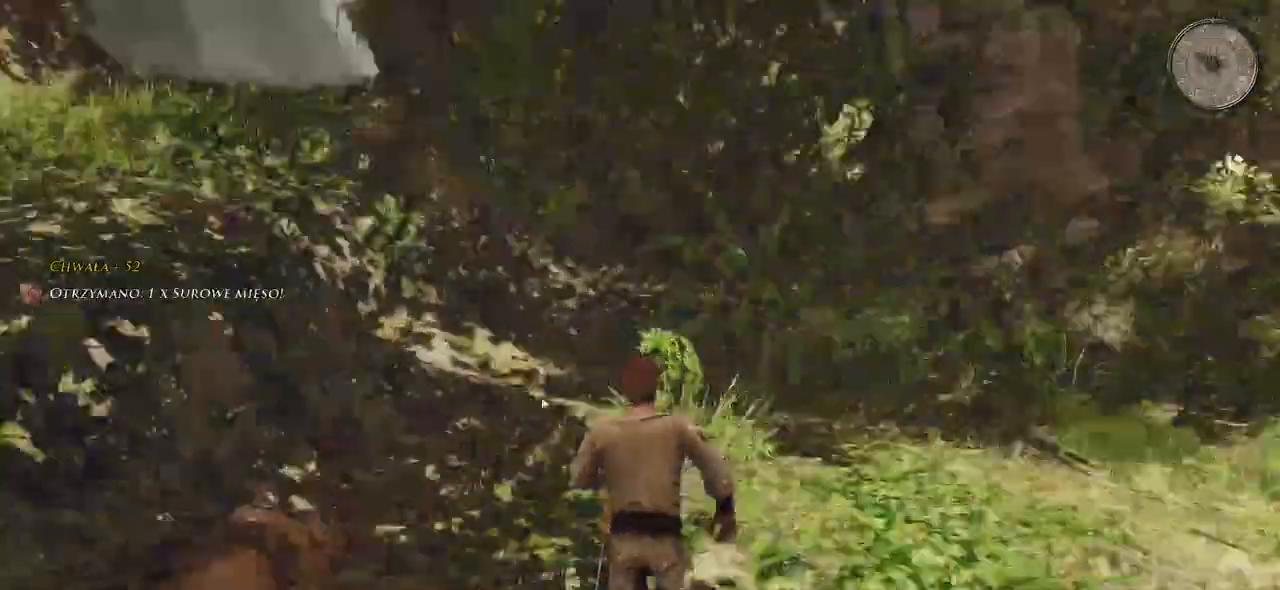
{"keys": ["d", "w"], "mouse": [], "events": []}
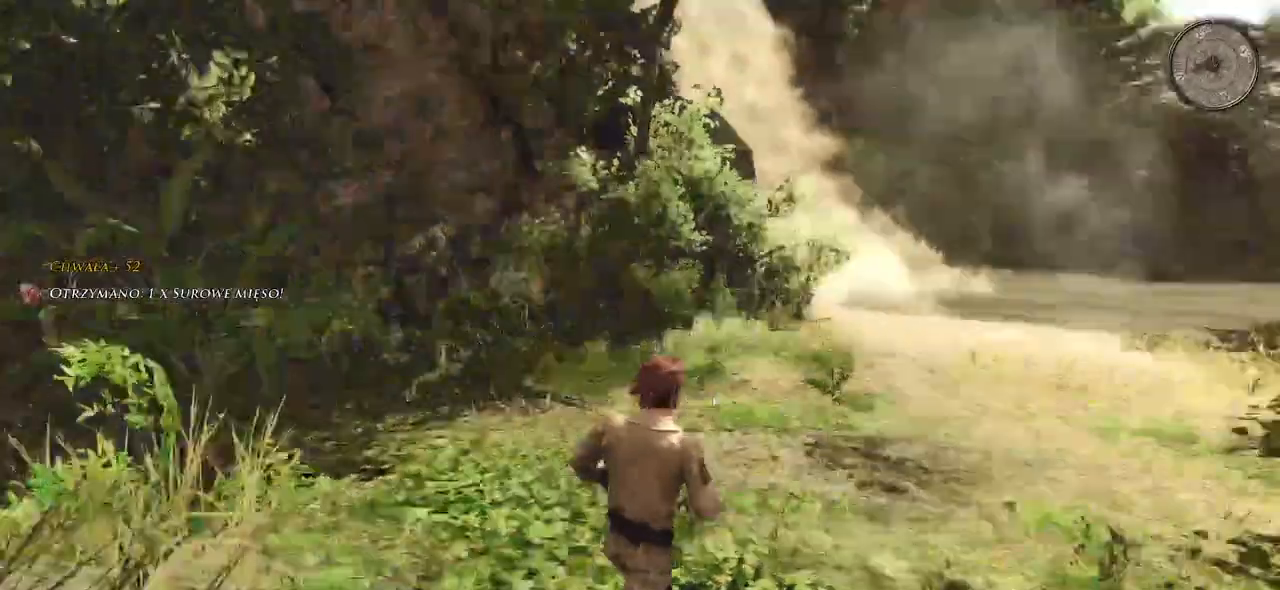
{"keys": ["w"], "mouse": []}
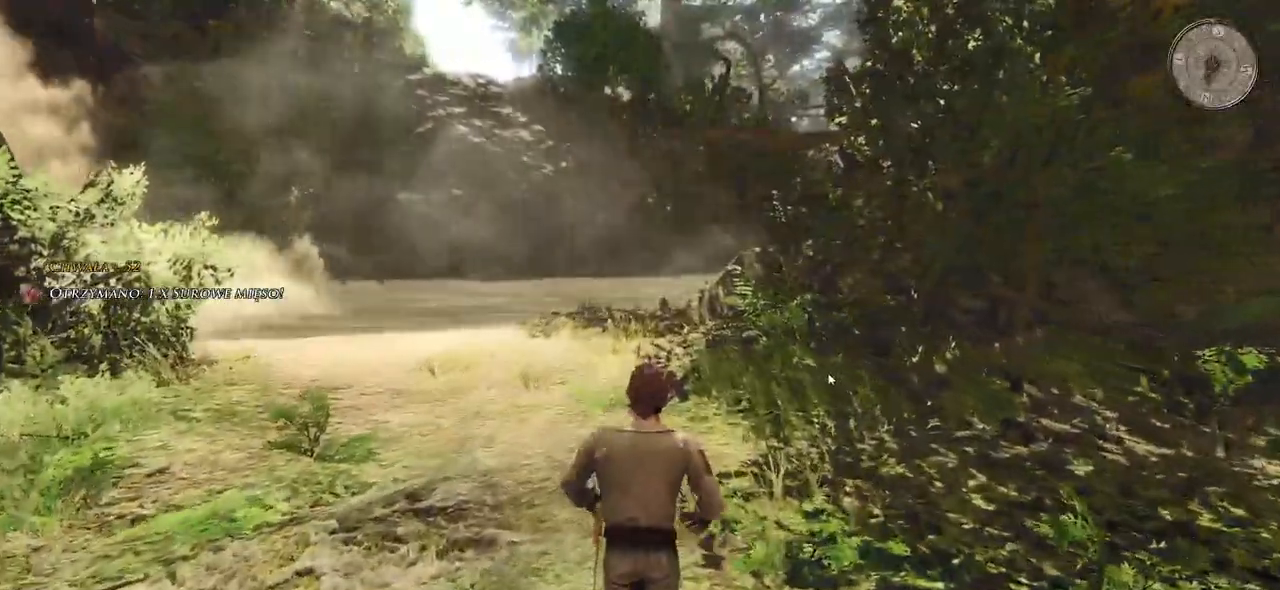
{"keys": ["shift", "w"], "mouse": [], "events": [[120, "shift", "down"]]}
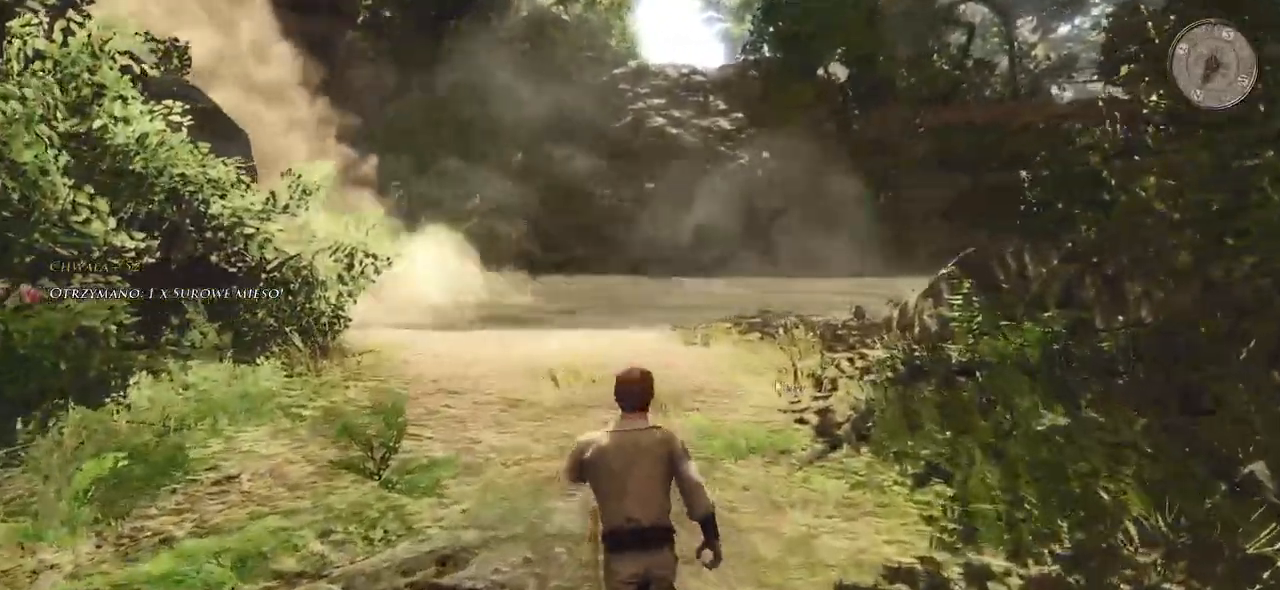
{"keys": ["shift", "w"], "mouse": [], "events": []}
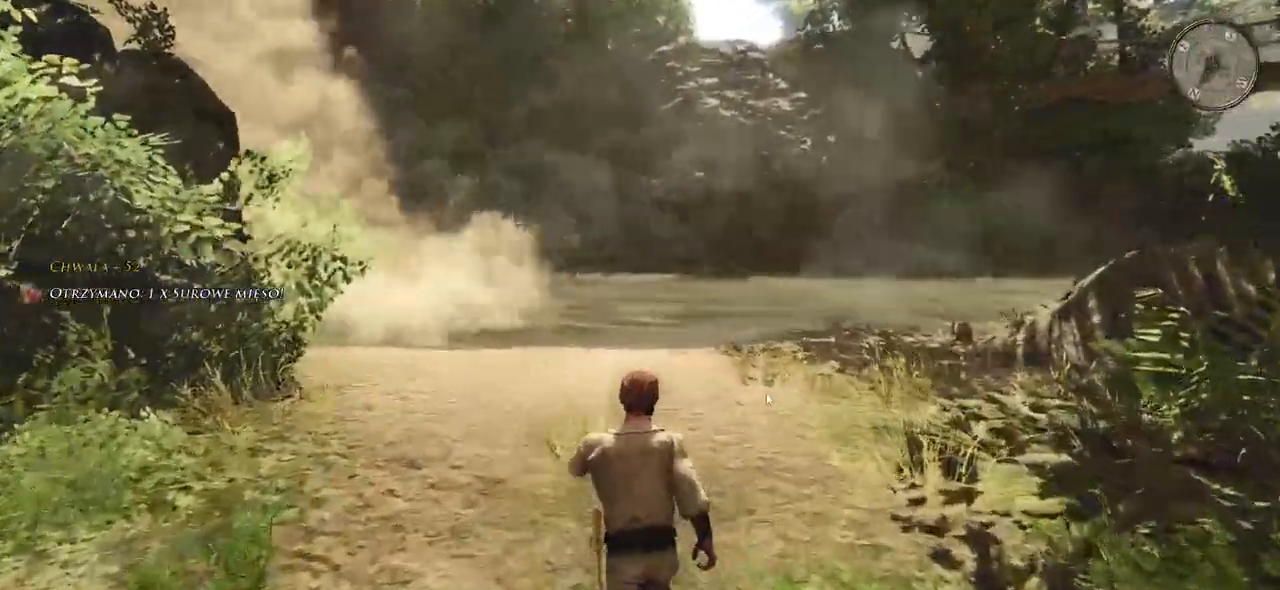
{"keys": ["a", "w"], "mouse": [], "events": [[300, "a", "down"], [300, "shift", "up"]]}
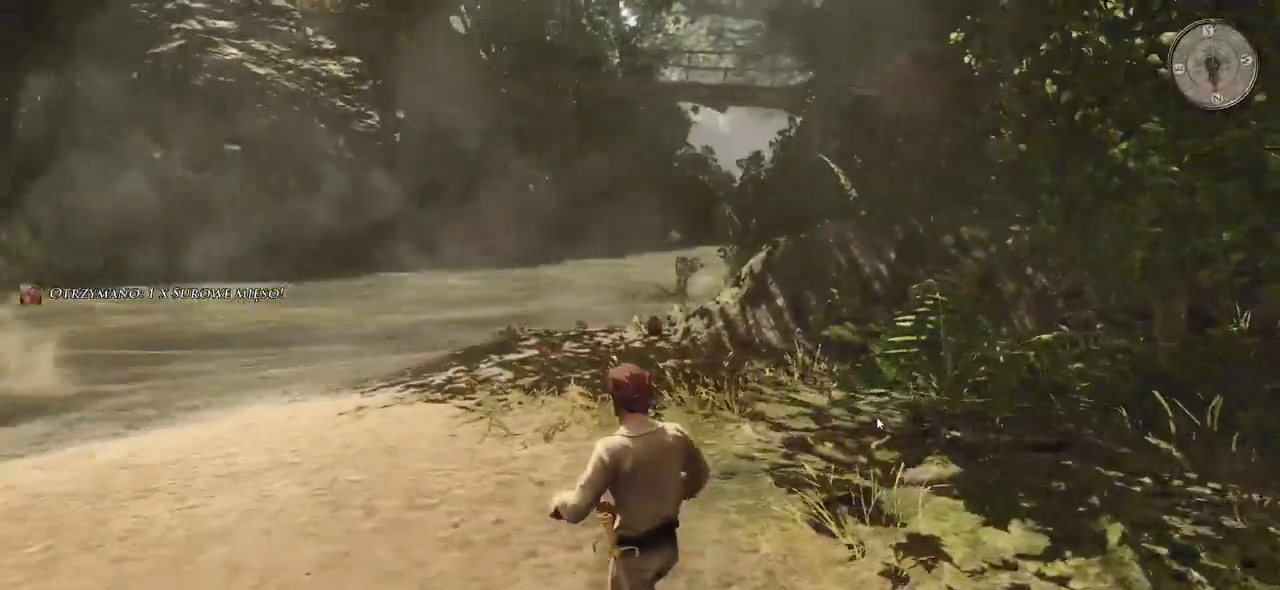
{"keys": ["w"], "mouse": [], "events": [[200, "a", "up"]]}
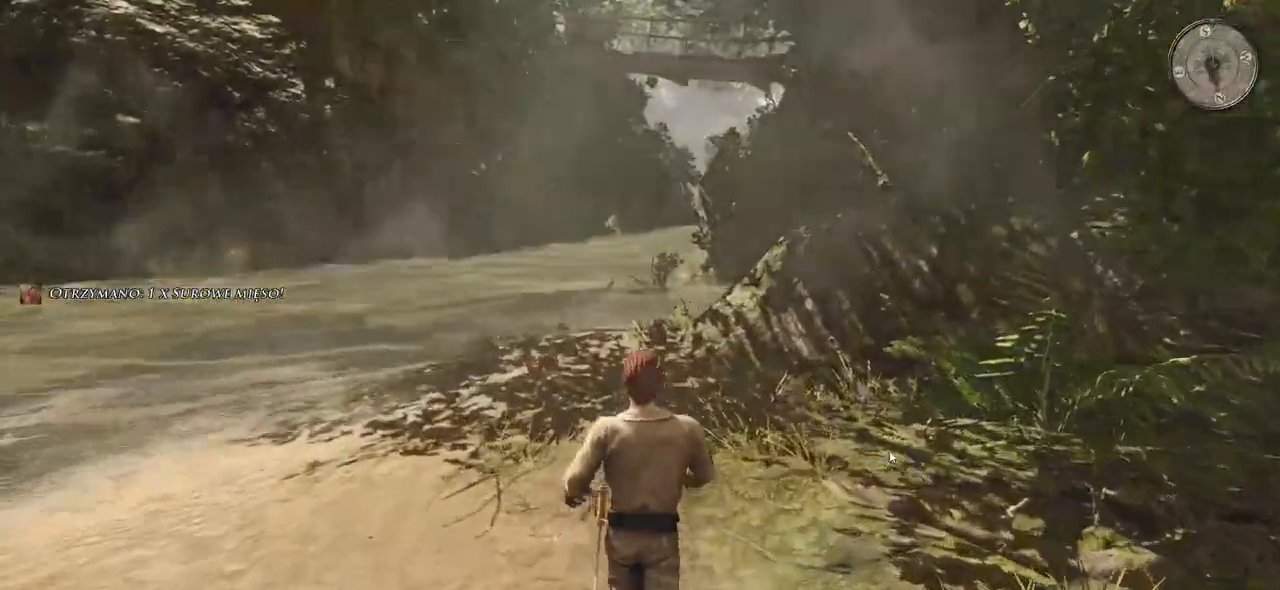
{"keys": ["w"], "mouse": [], "events": []}
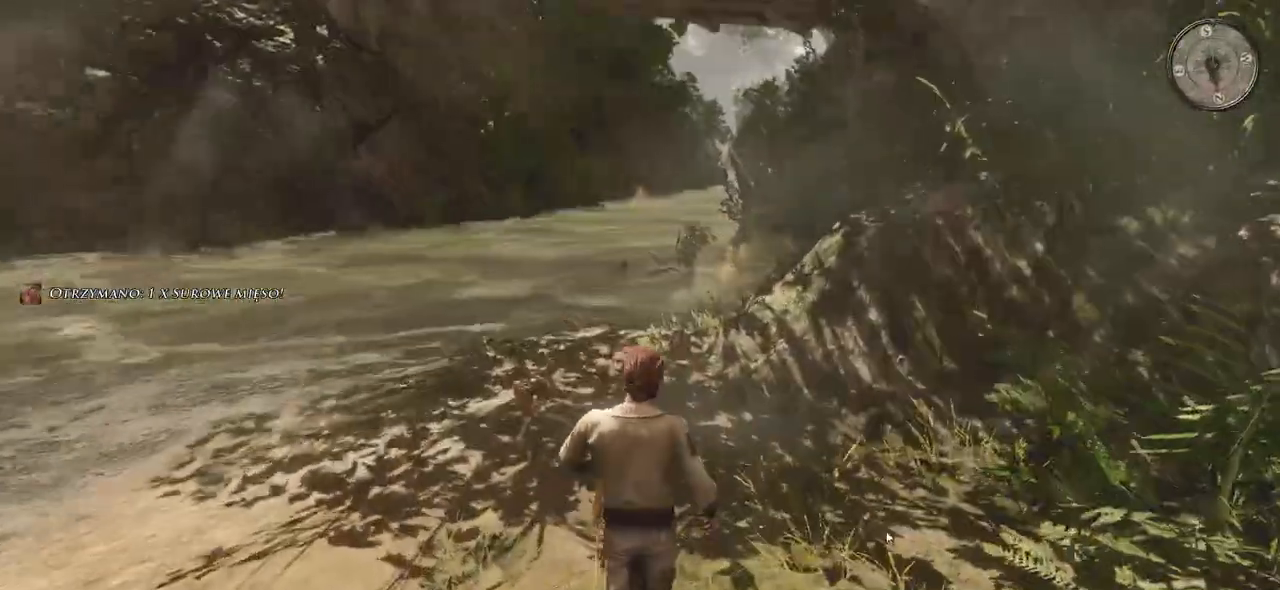
{"keys": ["w"], "mouse": [], "events": []}
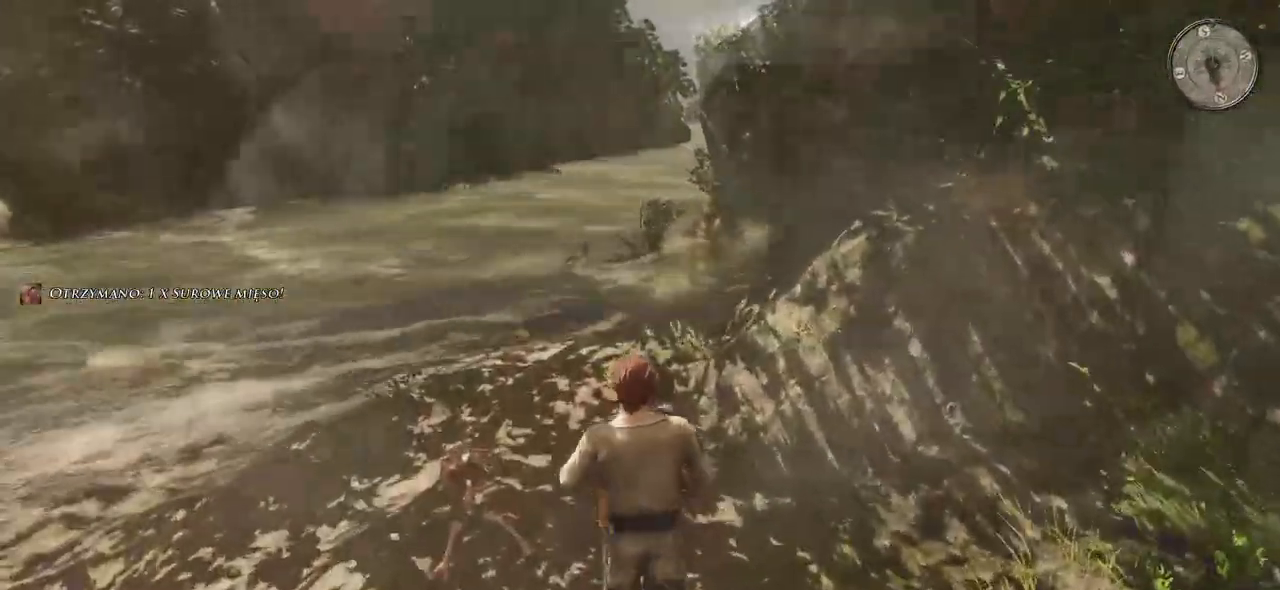
{"keys": [], "mouse": ["left"], "events": [[380, "w", "up"], [420, "mouse_left", "down"]]}
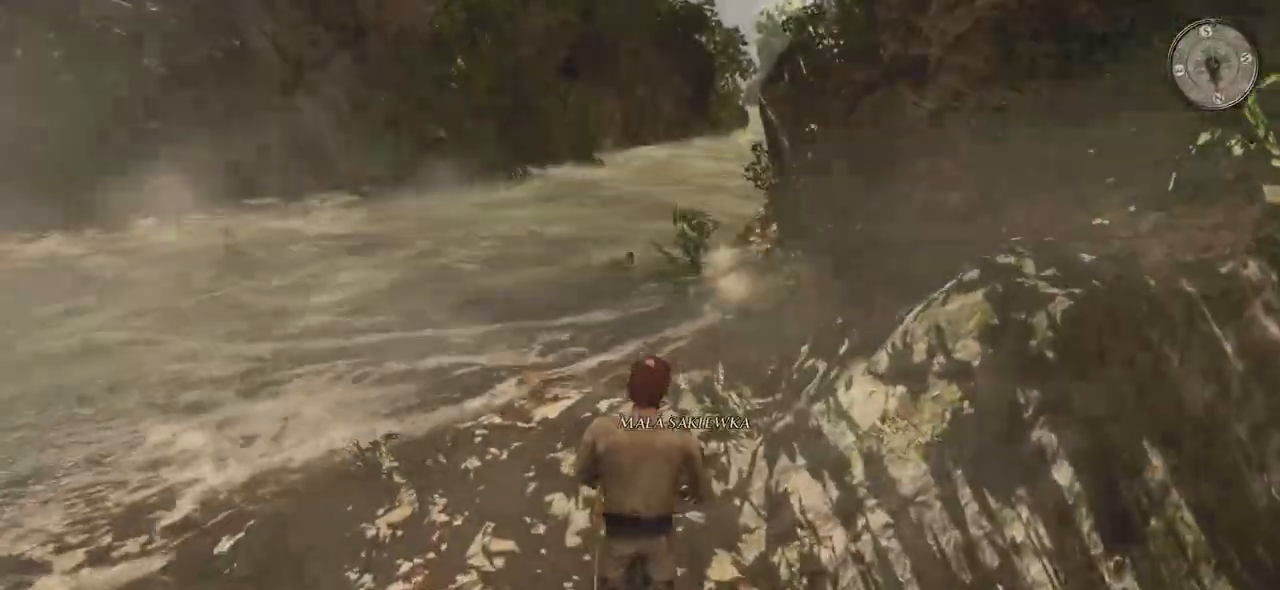
{"keys": ["w"], "mouse": [], "events": [[100, "mouse_left", "up"], [500, "w", "down"]]}
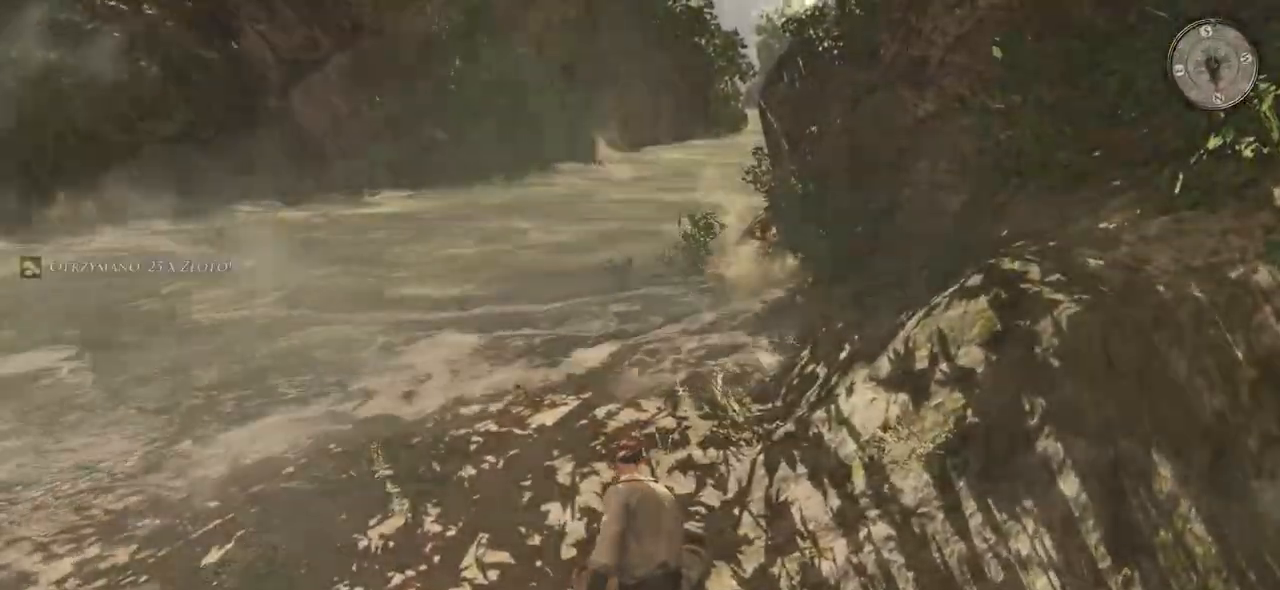
{"keys": ["w"], "mouse": [], "events": []}
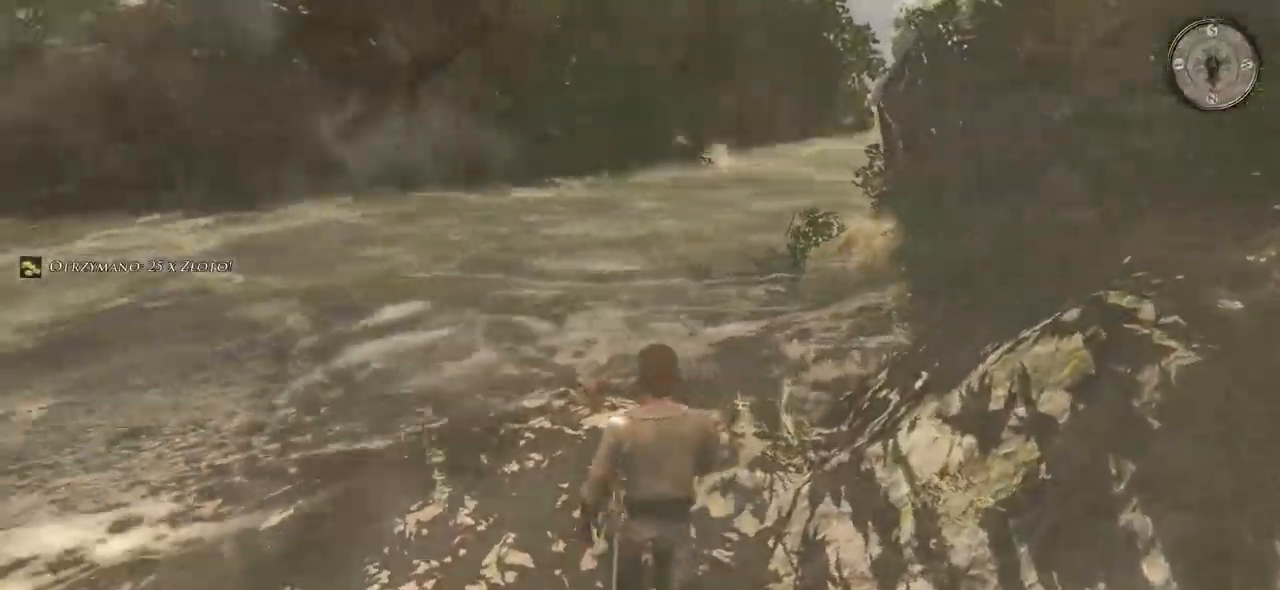
{"keys": ["w"], "mouse": [], "events": []}
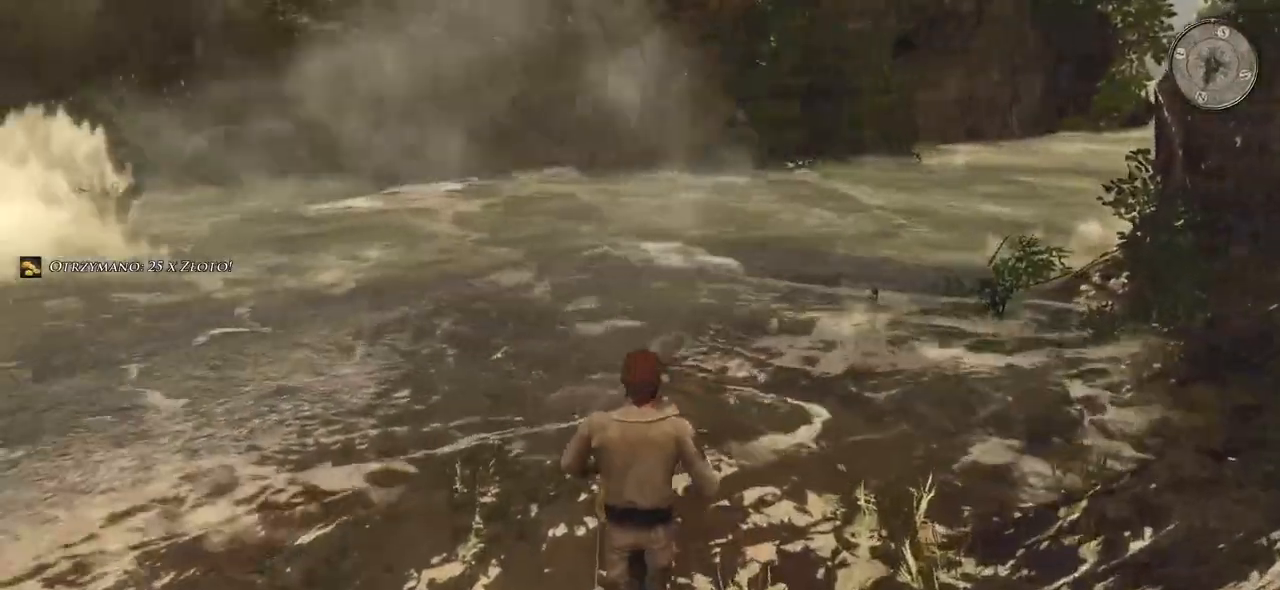
{"keys": ["w"], "mouse": [], "events": []}
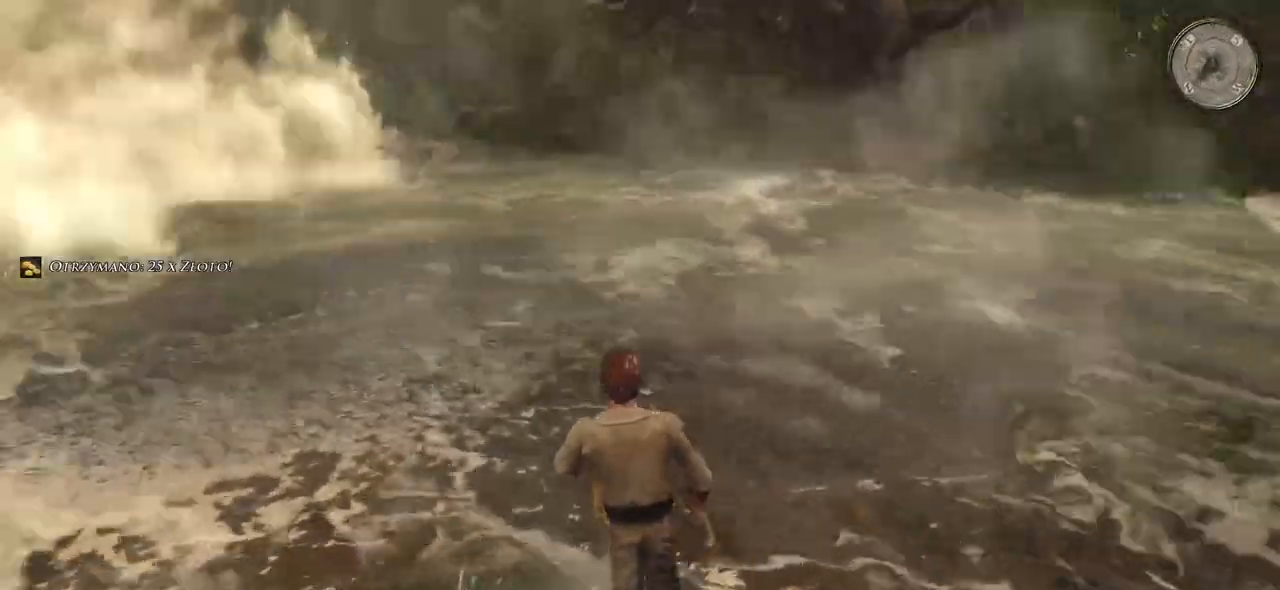
{"keys": [], "mouse": ["left"], "events": [[240, "d", "down"], [460, "d", "up"], [500, "mouse_left", "down"], [500, "w", "up"]]}
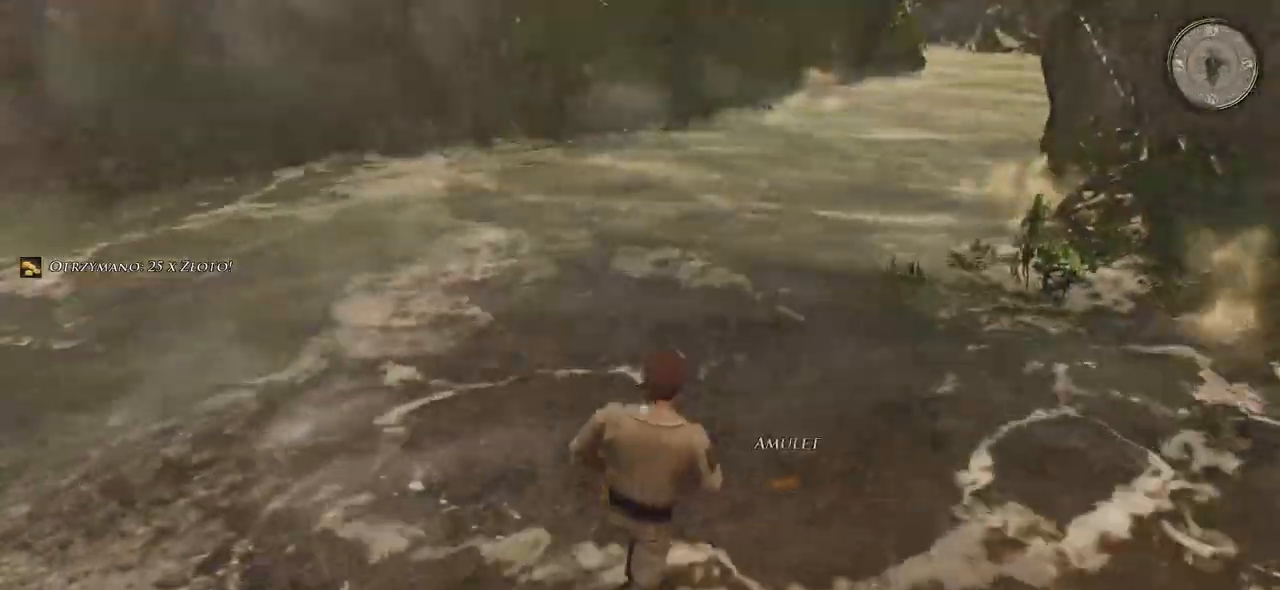
{"keys": [], "mouse": [], "events": [[160, "mouse_left", "up"]]}
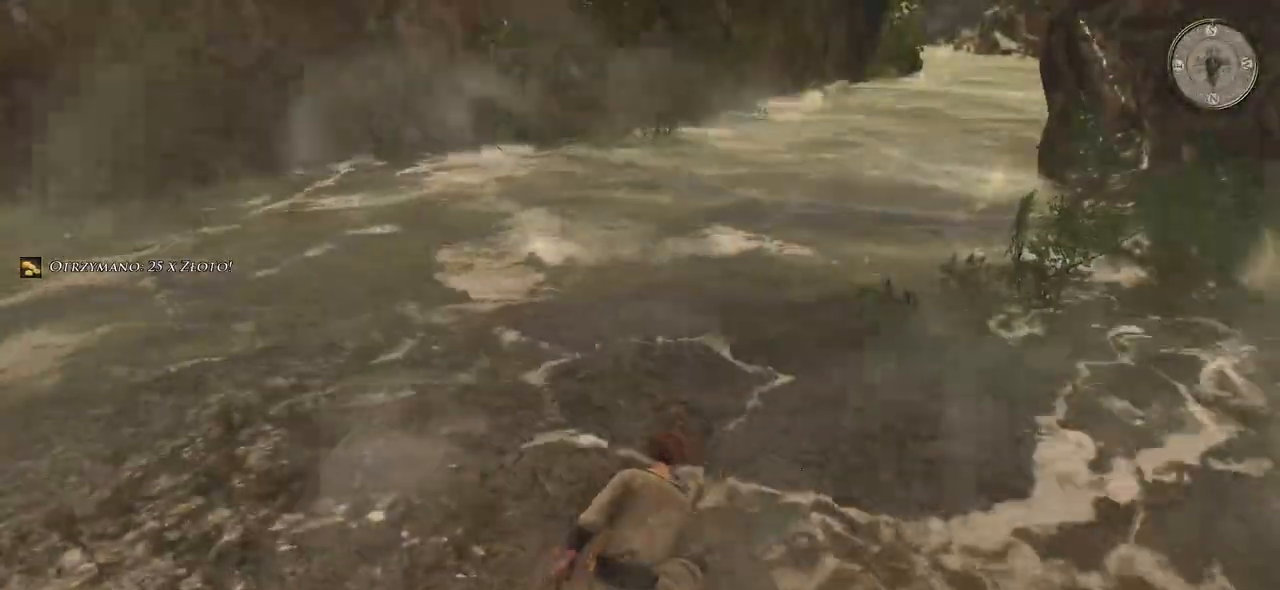
{"keys": ["a", "w"], "mouse": [], "events": [[280, "a", "down"], [280, "w", "down"]]}
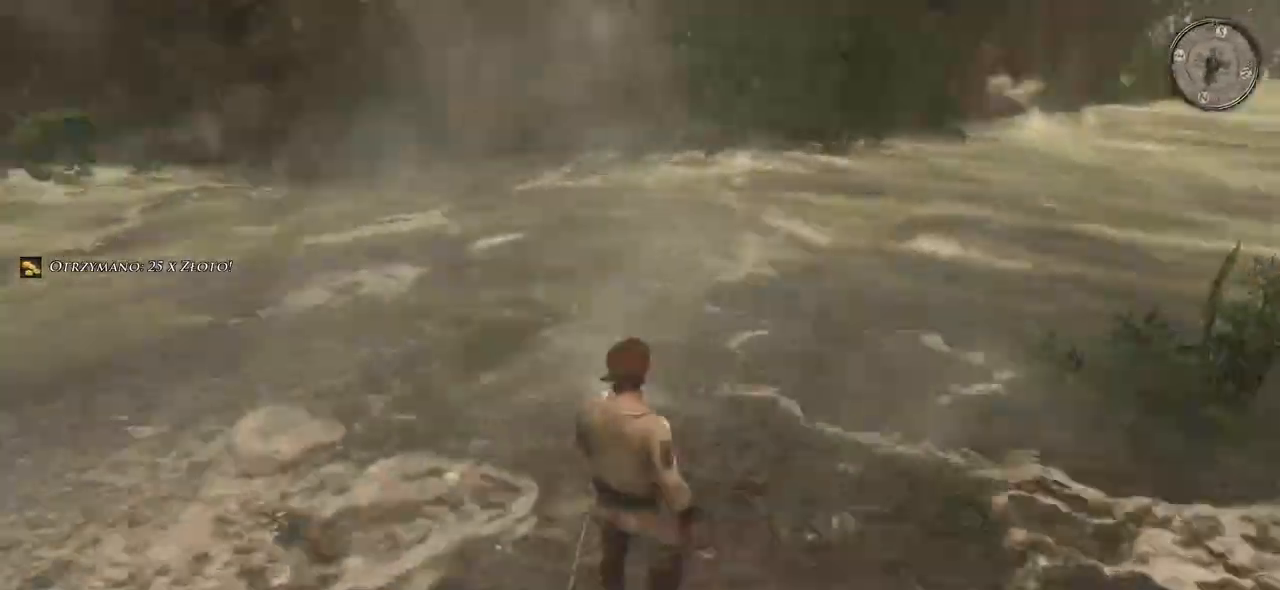
{"keys": ["w"], "mouse": [], "events": [[180, "a", "up"]]}
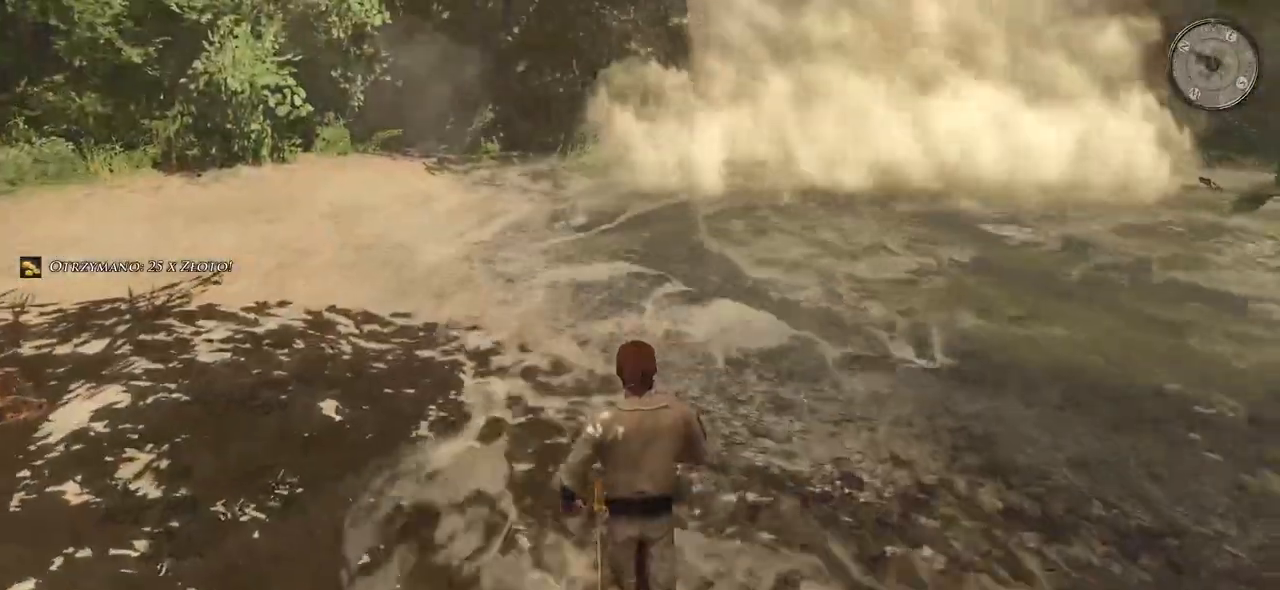
{"keys": ["w"], "mouse": [], "events": []}
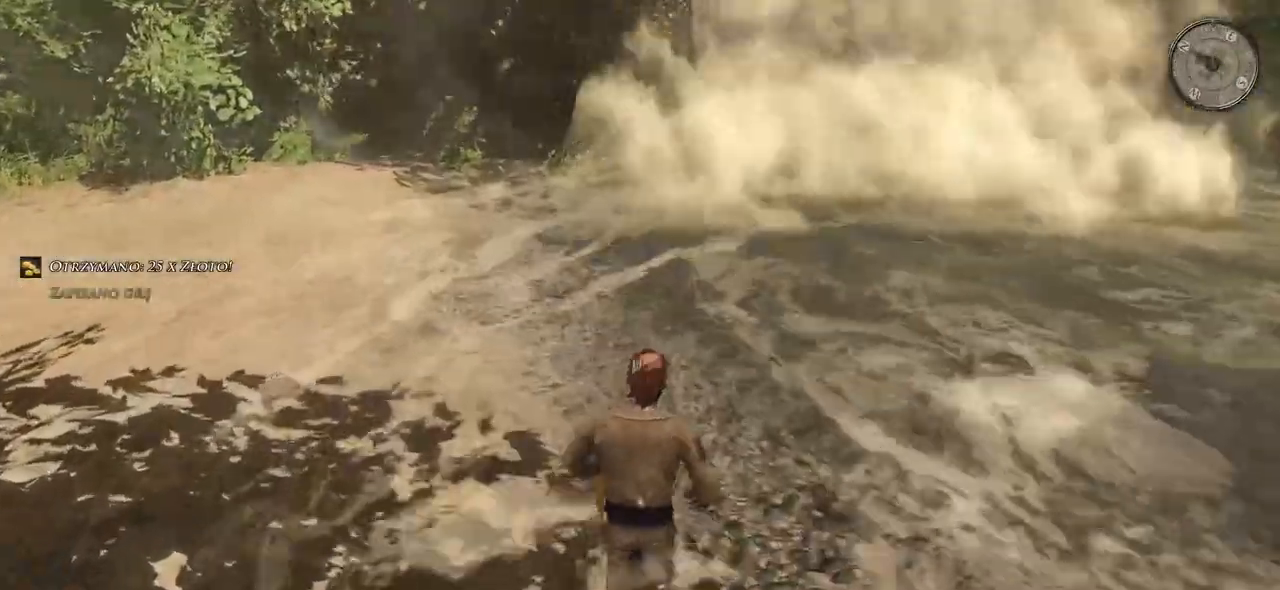
{"keys": [], "mouse": [], "events": [[360, "w", "up"]]}
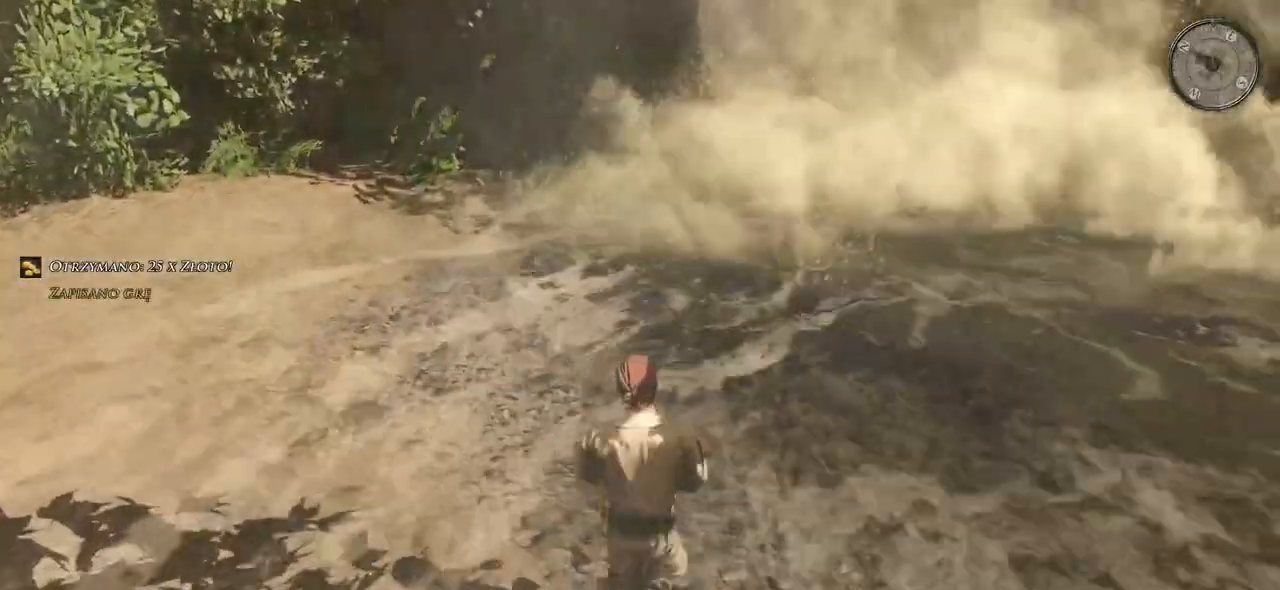
{"keys": [], "mouse": [], "events": []}
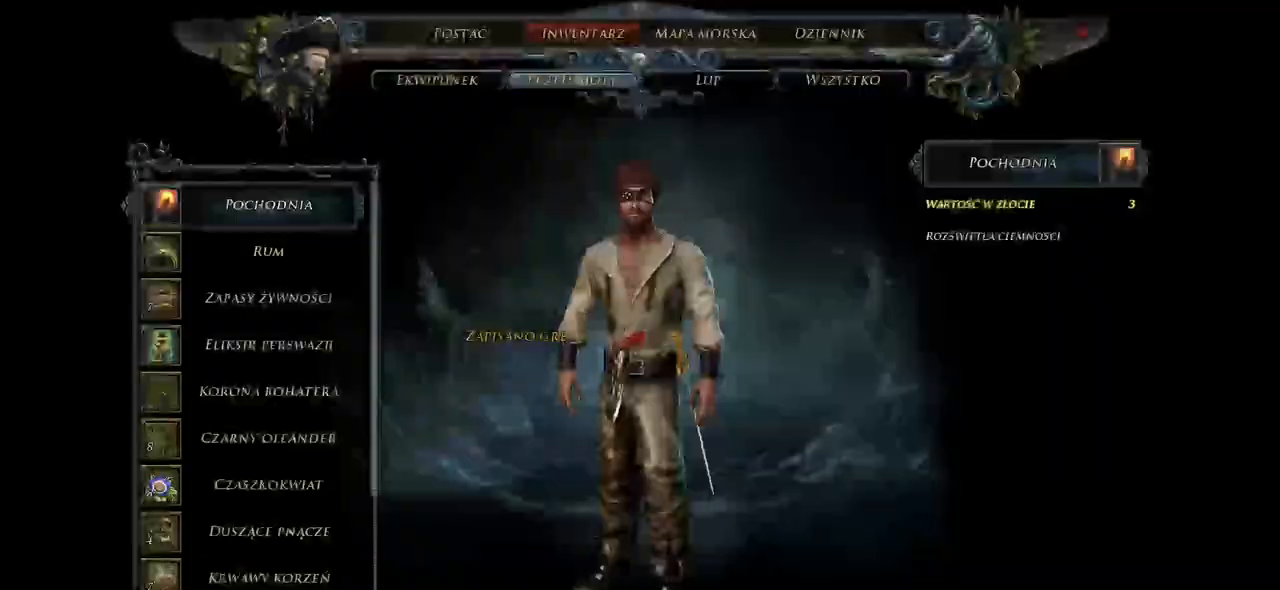
{"keys": [], "mouse": [], "events": []}
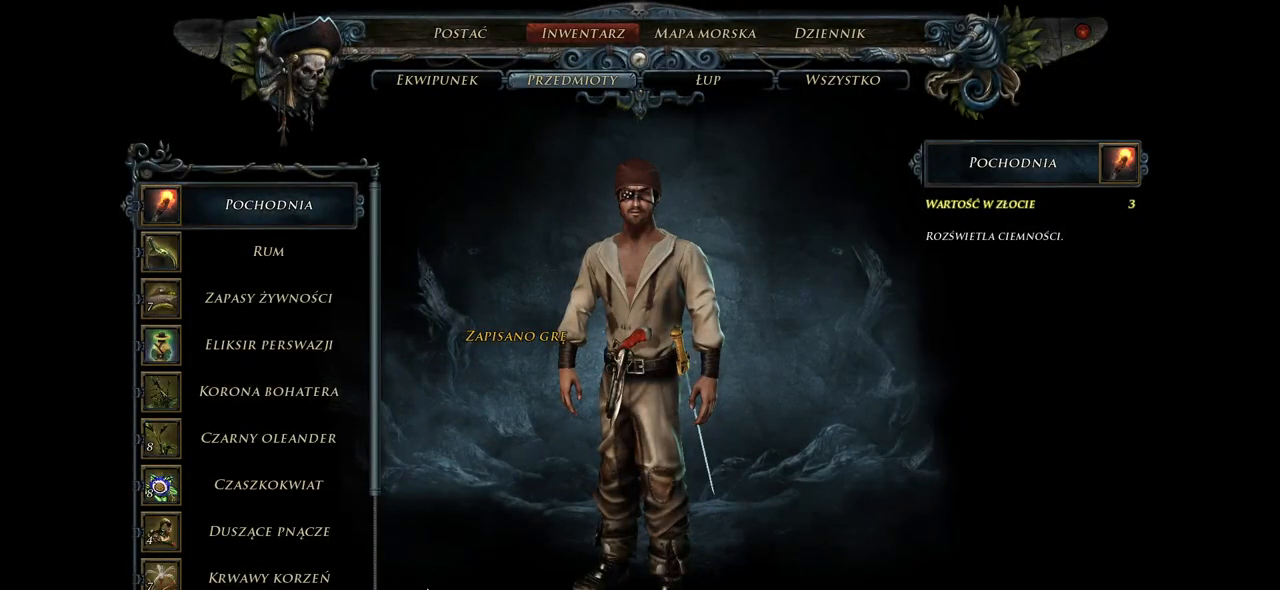
{"keys": [], "mouse": [], "events": []}
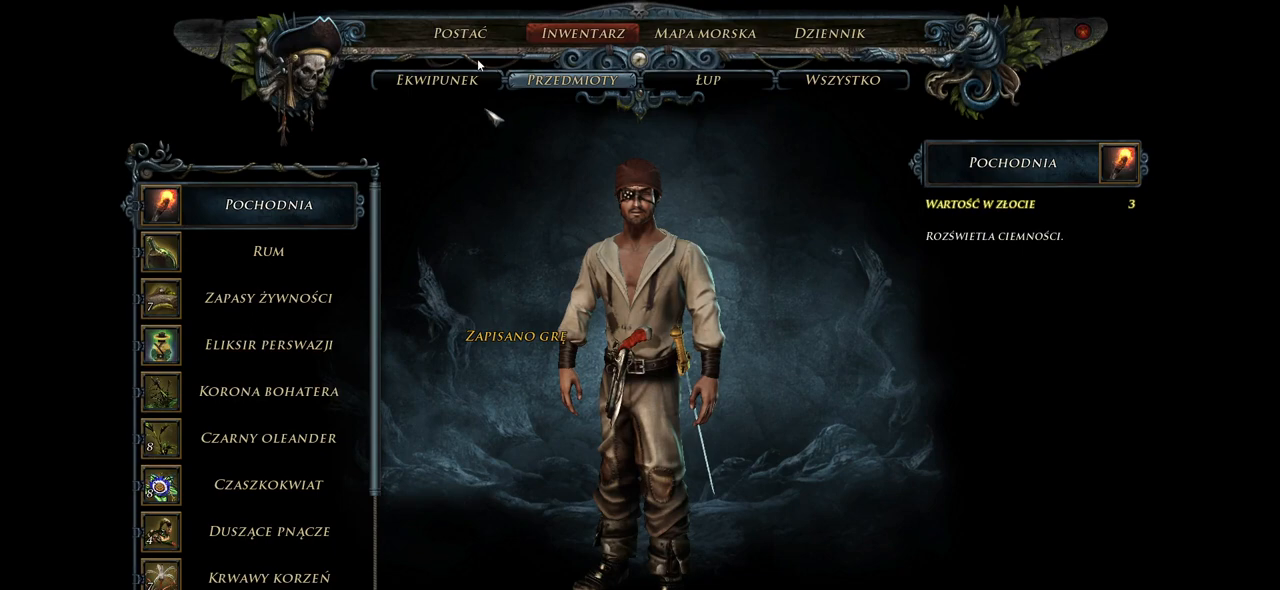
{"keys": [], "mouse": ["left"], "events": [[460, "mouse_left", "down"]]}